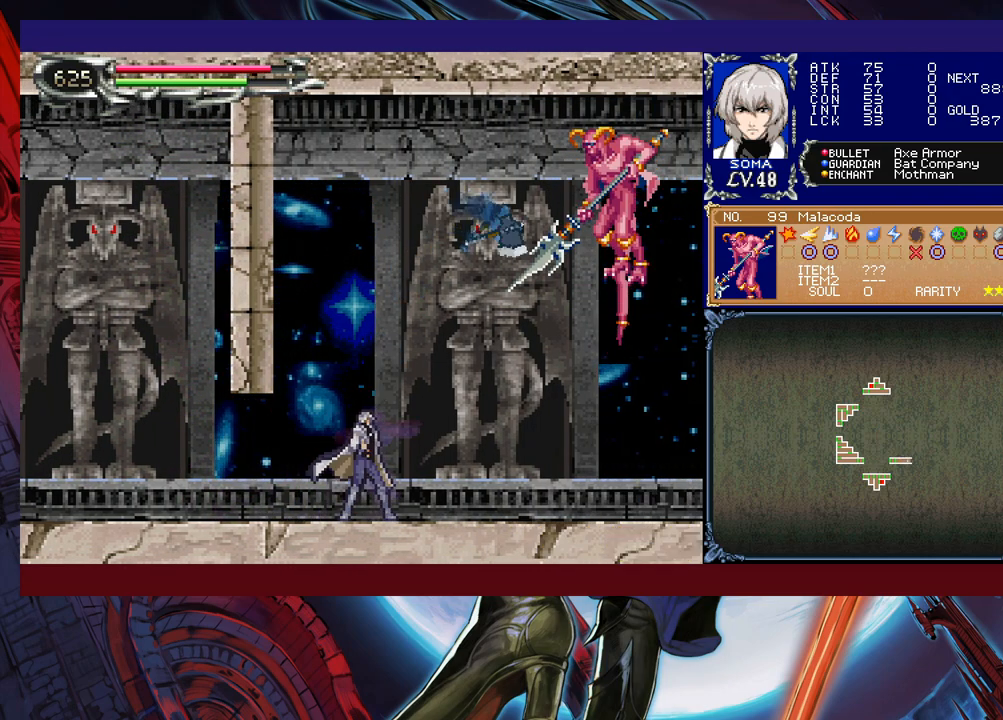
Gameplay with a controller (Xbox layout); each line is a JSON object with the inputs held at the frame after it. "events" lists button and stick changes between this image and that frame as [ms after this image, input, new state], when the widget could be followed in between. Not read: L2 R2 right_stick.
{"buttons": ["A", "B"], "left_stick": "right", "events": [[333, "B", "down"], [417, "A", "down"]]}
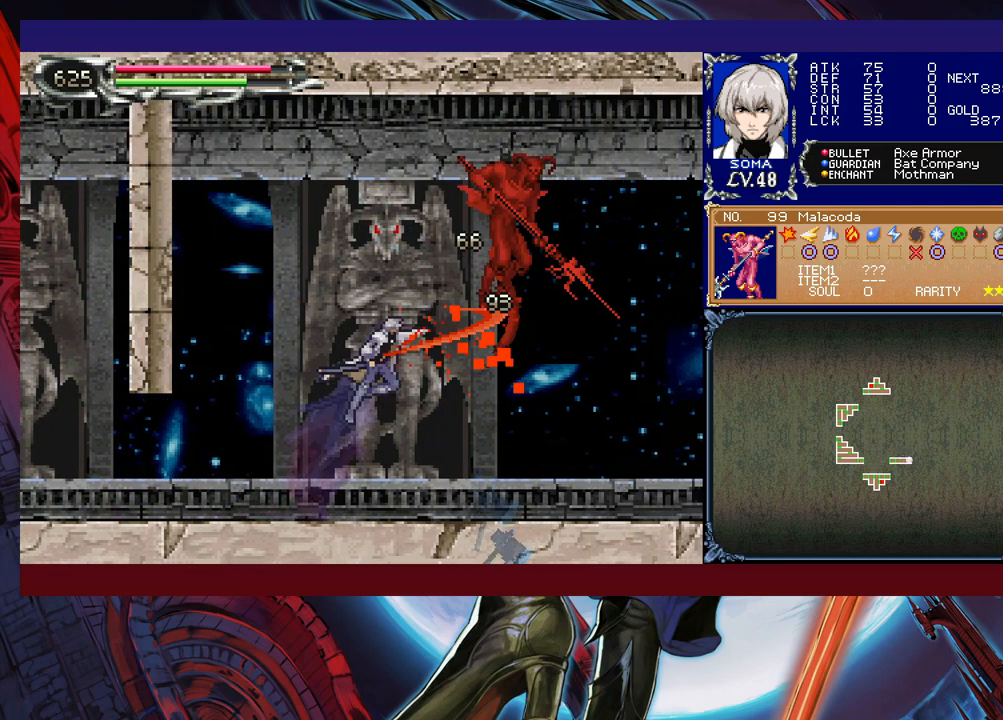
{"buttons": [], "left_stick": "center", "events": [[83, "left_stick", "center"], [233, "A", "up"], [283, "left_stick", "right"], [317, "B", "up"], [383, "left_stick", "center"]]}
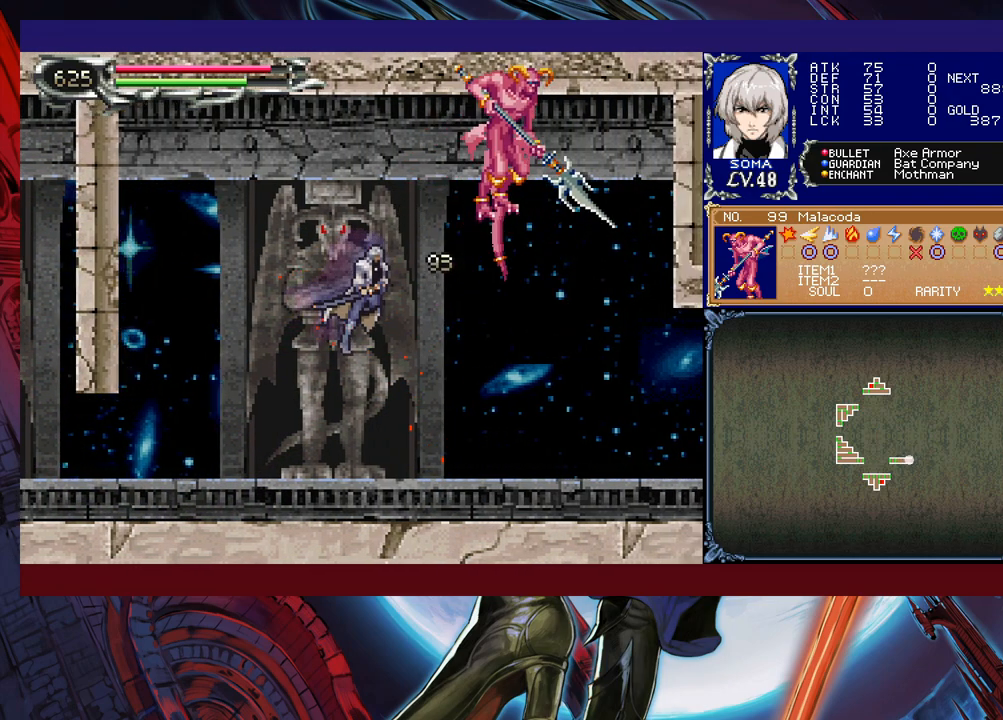
{"buttons": [], "left_stick": "center", "events": [[17, "A", "down"], [17, "left_stick", "right"], [67, "A", "up"], [383, "left_stick", "center"]]}
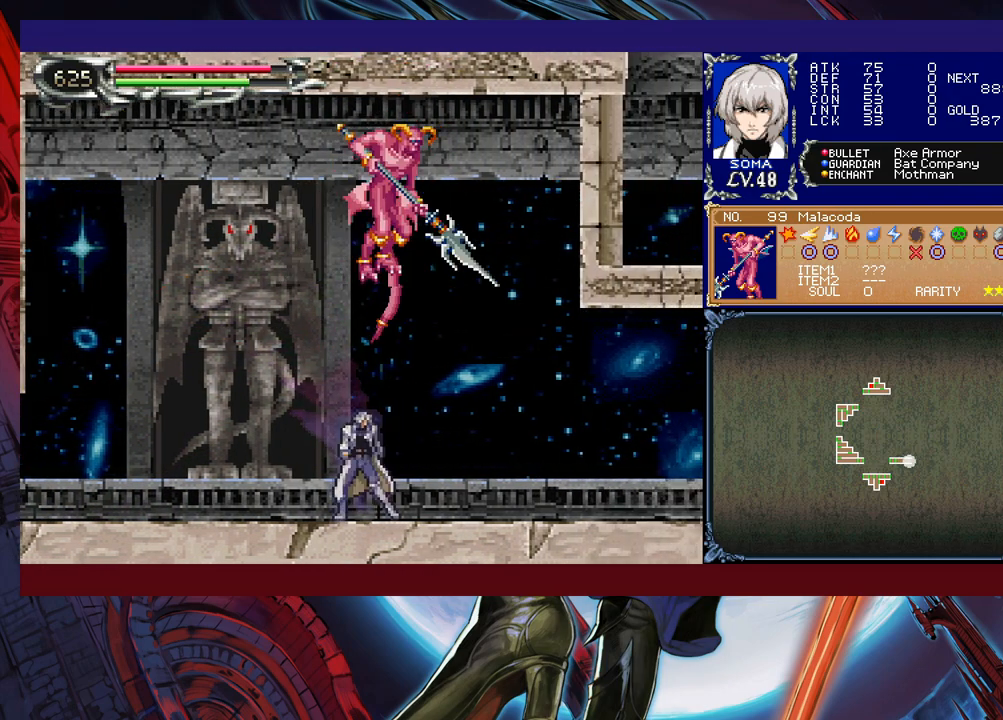
{"buttons": [], "left_stick": "right", "events": [[467, "left_stick", "right"]]}
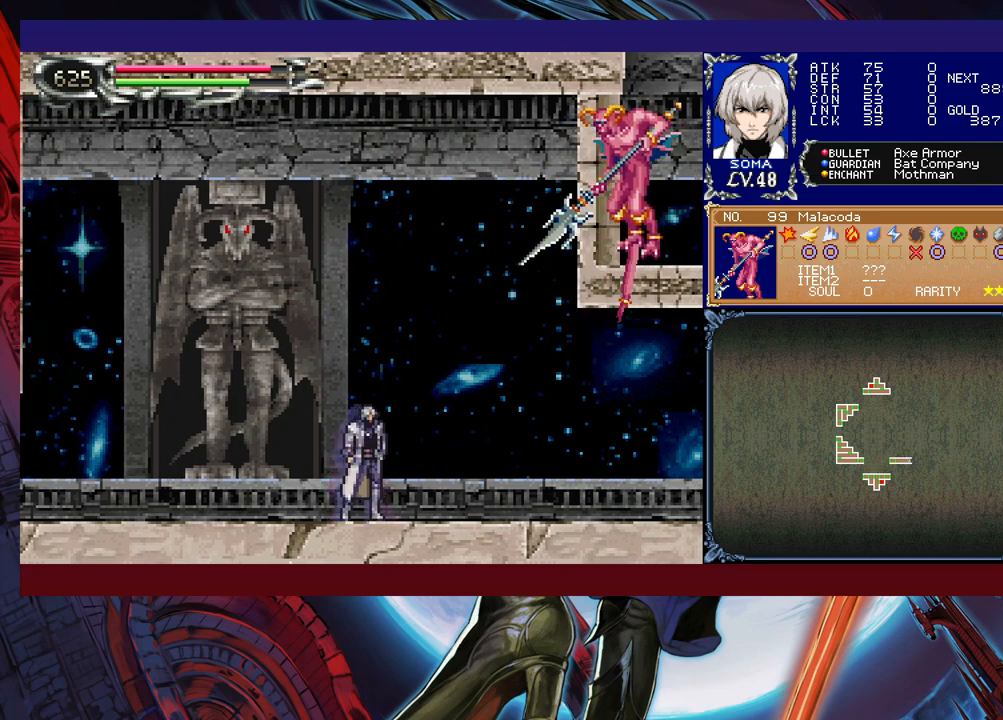
{"buttons": ["A", "B"], "left_stick": "right", "events": [[183, "left_stick", "center"], [233, "B", "down"], [333, "A", "down"], [417, "left_stick", "right"]]}
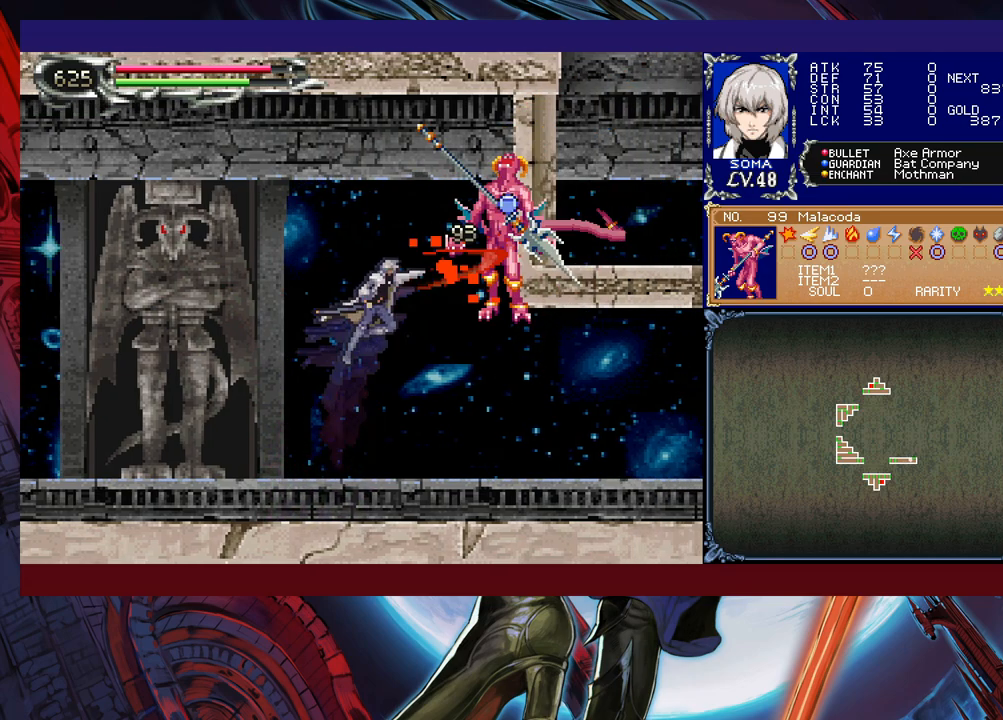
{"buttons": [], "left_stick": "right", "events": [[17, "A", "up"], [83, "B", "up"]]}
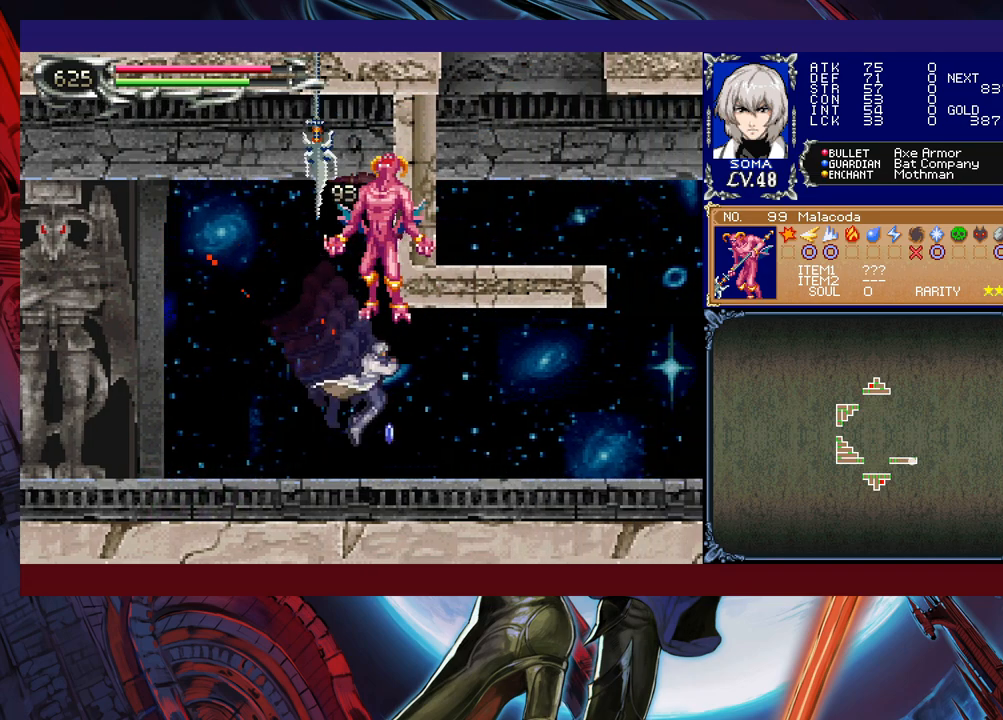
{"buttons": [], "left_stick": "right", "events": [[133, "left_stick", "left"], [183, "Y", "down"], [217, "B", "down"], [217, "Y", "up"], [233, "left_stick", "right"], [267, "B", "up"]]}
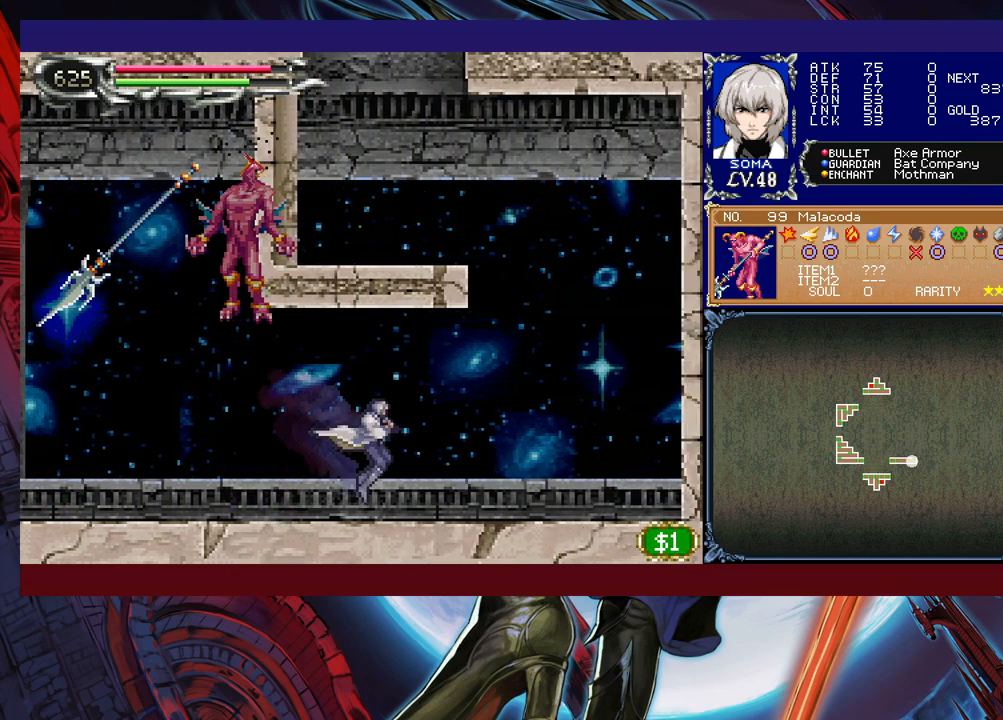
{"buttons": ["B"], "left_stick": "right", "events": [[33, "left_stick", "left"], [83, "Y", "down"], [133, "Y", "up"], [133, "left_stick", "right"], [467, "B", "down"]]}
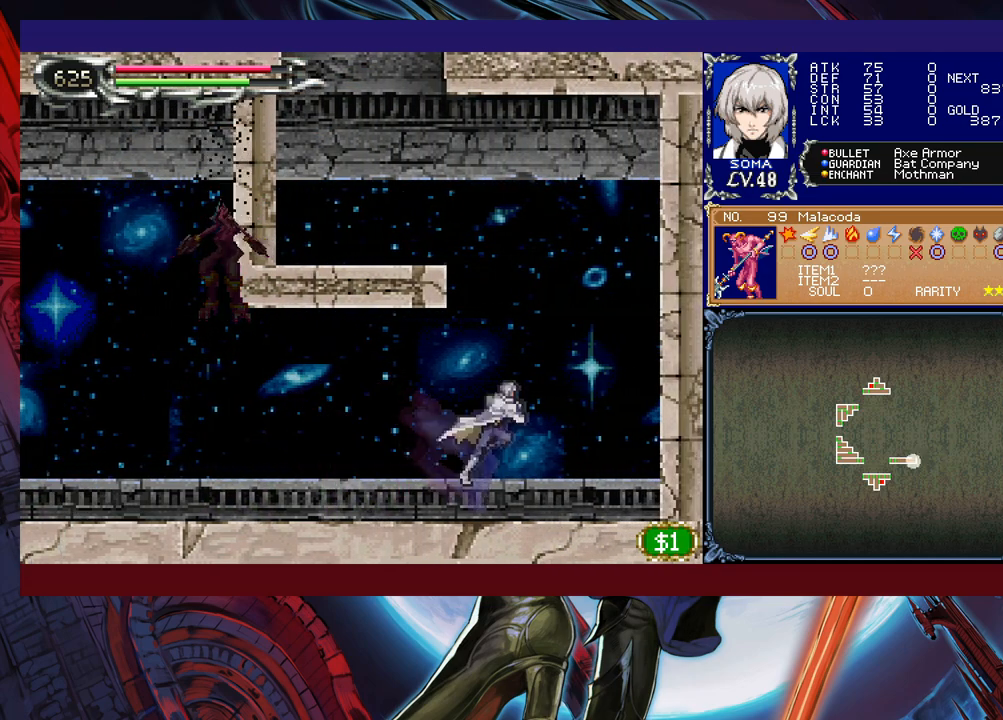
{"buttons": [], "left_stick": "left", "events": [[83, "left_stick", "center"], [183, "B", "up"], [183, "left_stick", "left"], [233, "B", "down"], [483, "B", "up"]]}
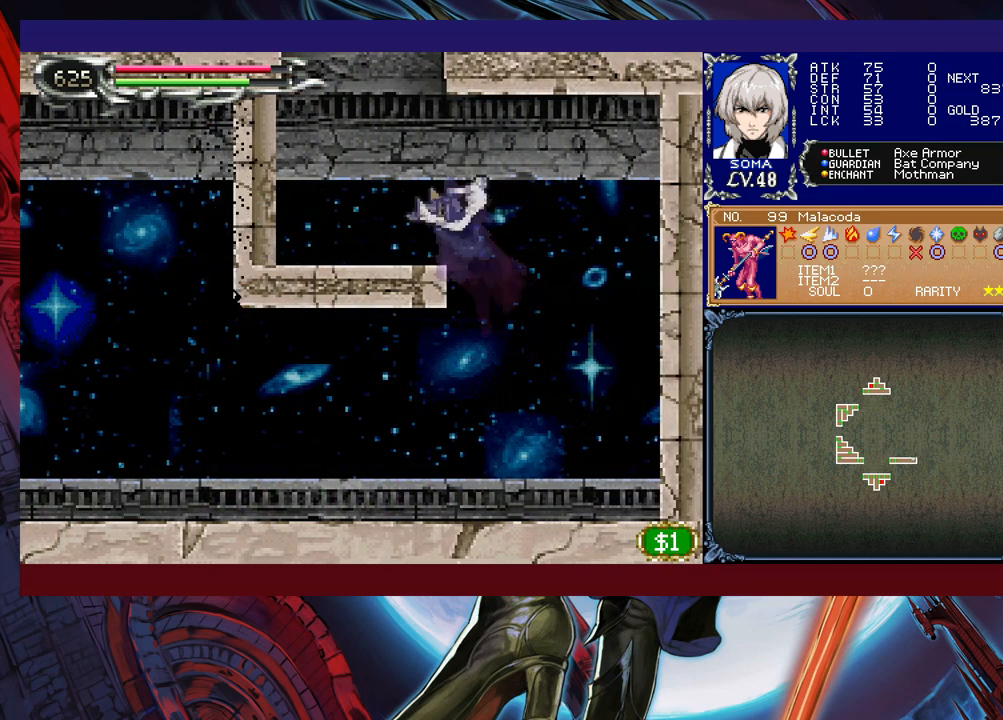
{"buttons": ["B"], "left_stick": "right", "events": [[283, "B", "down"], [283, "left_stick", "center"], [333, "left_stick", "right"]]}
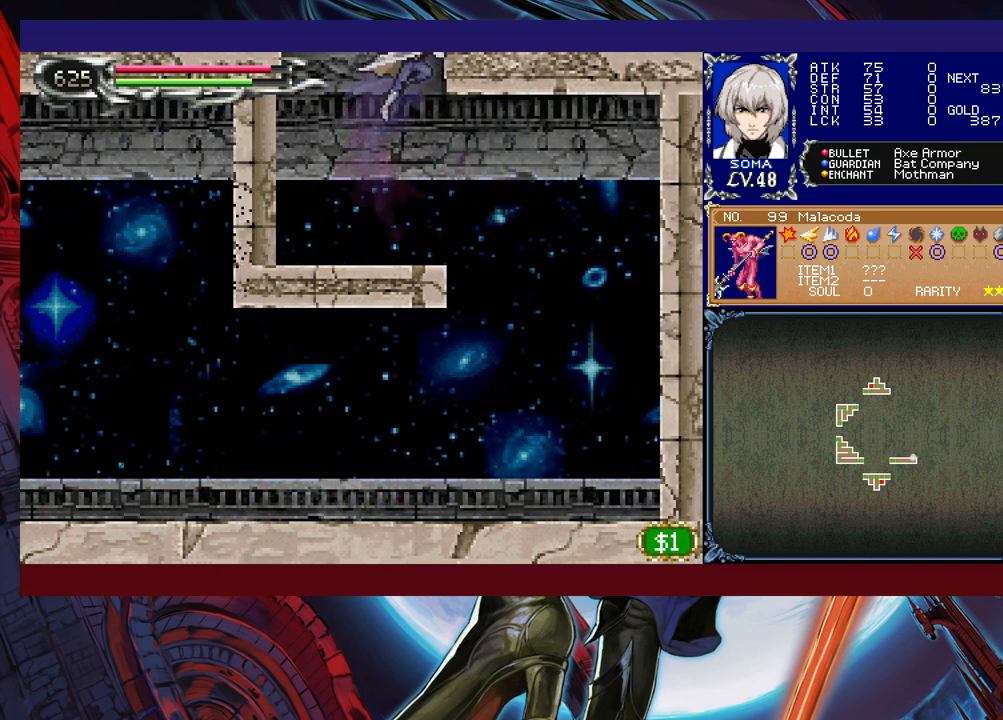
{"buttons": [], "left_stick": "center", "events": [[17, "B", "up"], [67, "B", "down"], [267, "left_stick", "center"], [283, "B", "up"]]}
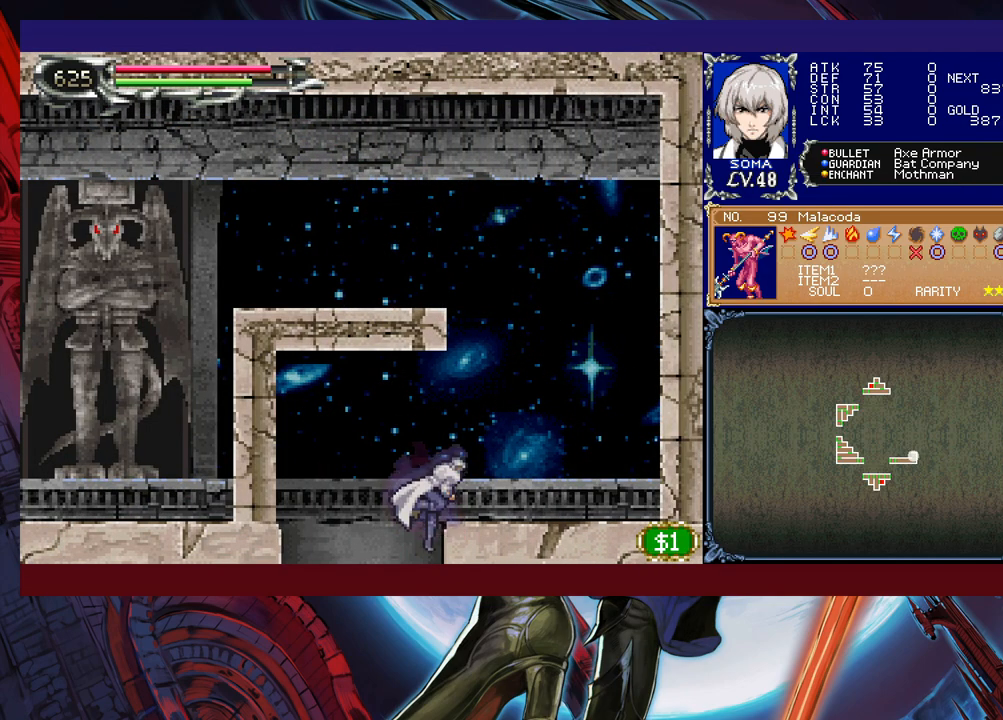
{"buttons": [], "left_stick": "right", "events": [[283, "left_stick", "right"]]}
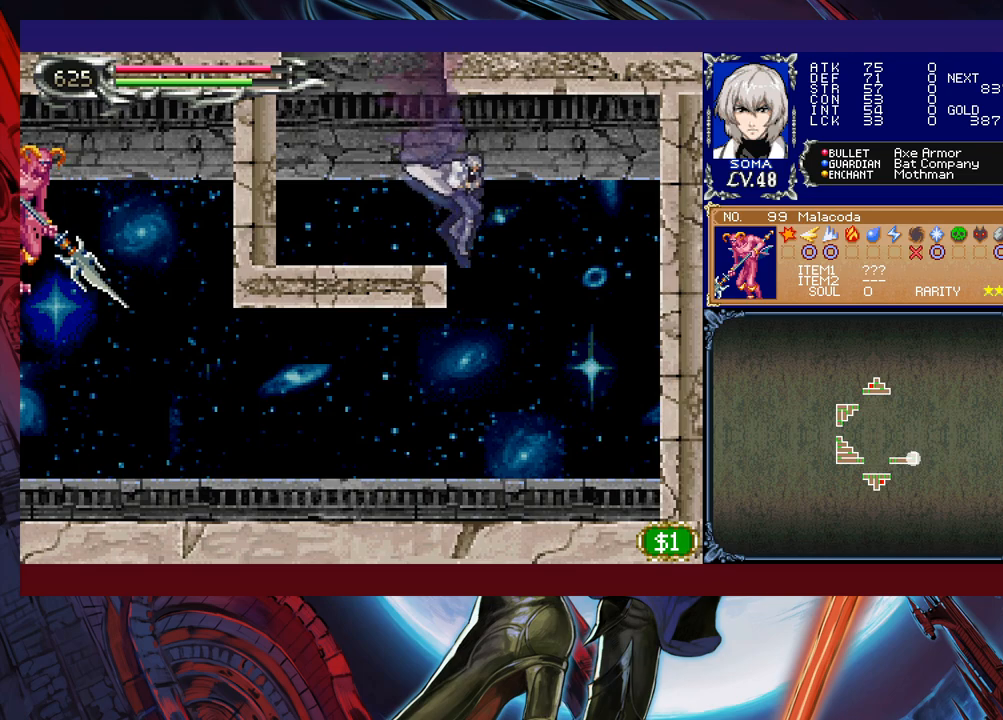
{"buttons": [], "left_stick": "left", "events": [[217, "left_stick", "left"]]}
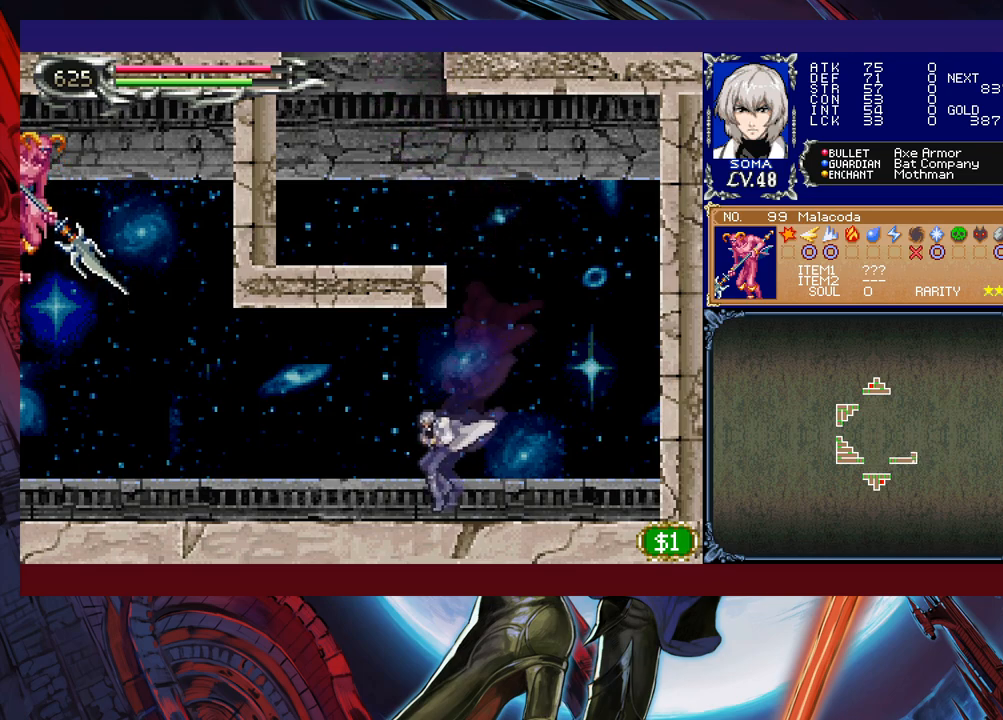
{"buttons": [], "left_stick": "left", "events": []}
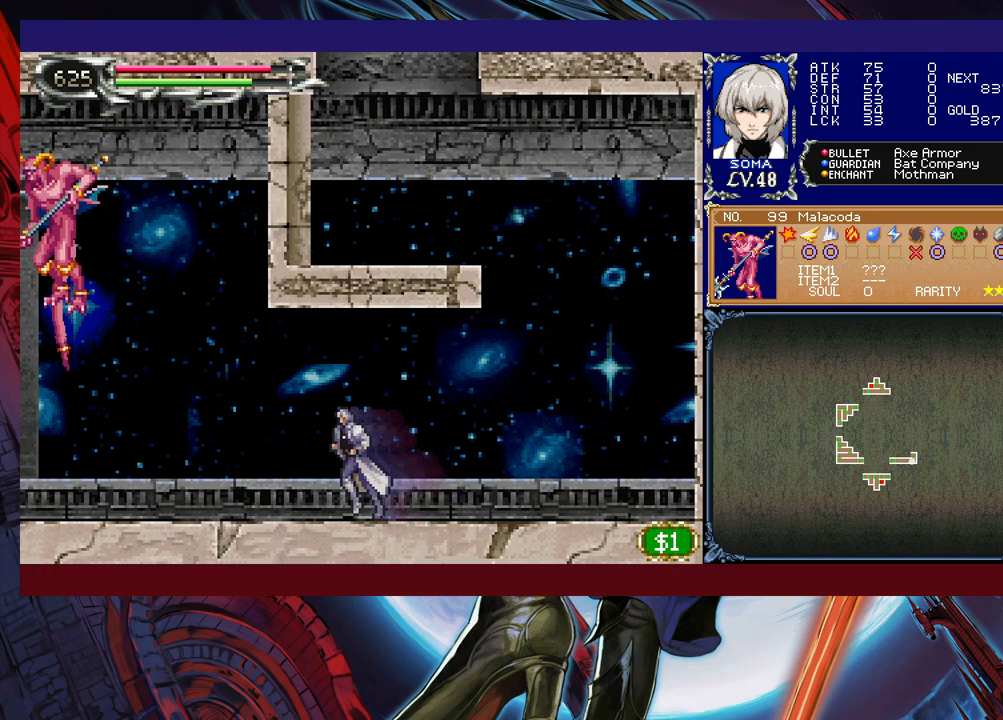
{"buttons": [], "left_stick": "left", "events": []}
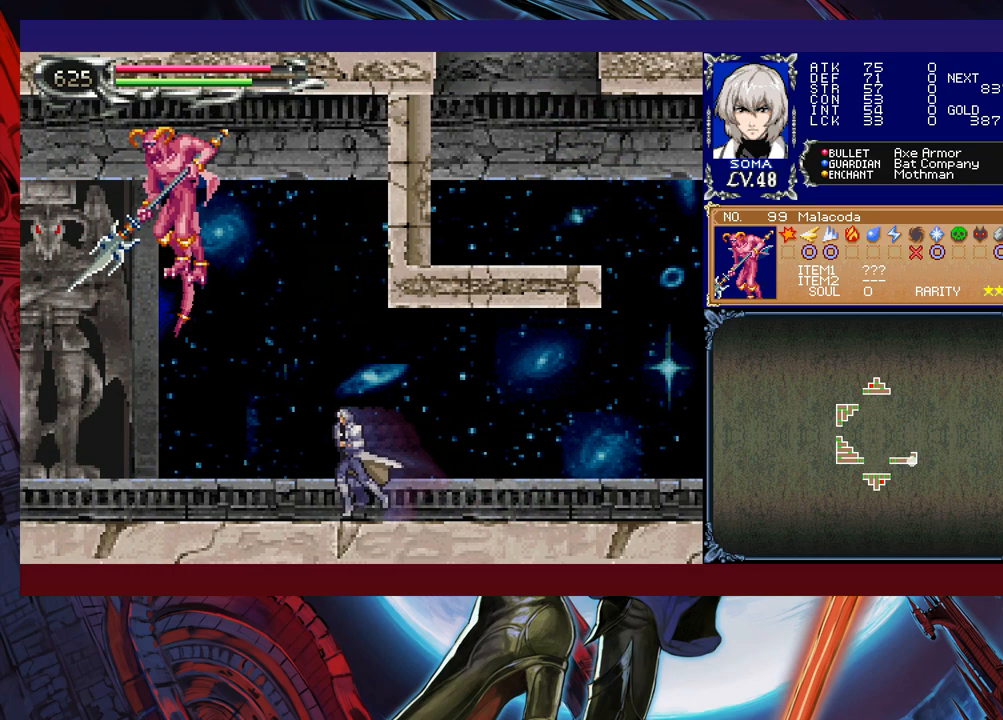
{"buttons": [], "left_stick": "center", "events": [[133, "left_stick", "up-left"], [183, "B", "down"], [233, "A", "down"], [233, "B", "up"], [333, "A", "up"], [467, "left_stick", "center"]]}
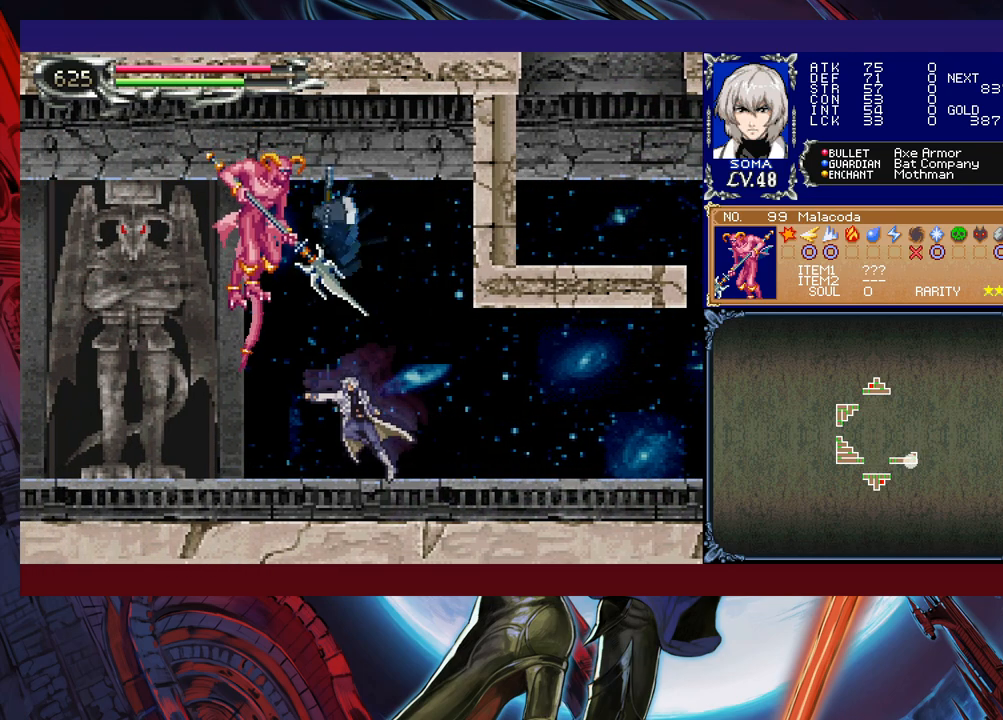
{"buttons": [], "left_stick": "center", "events": []}
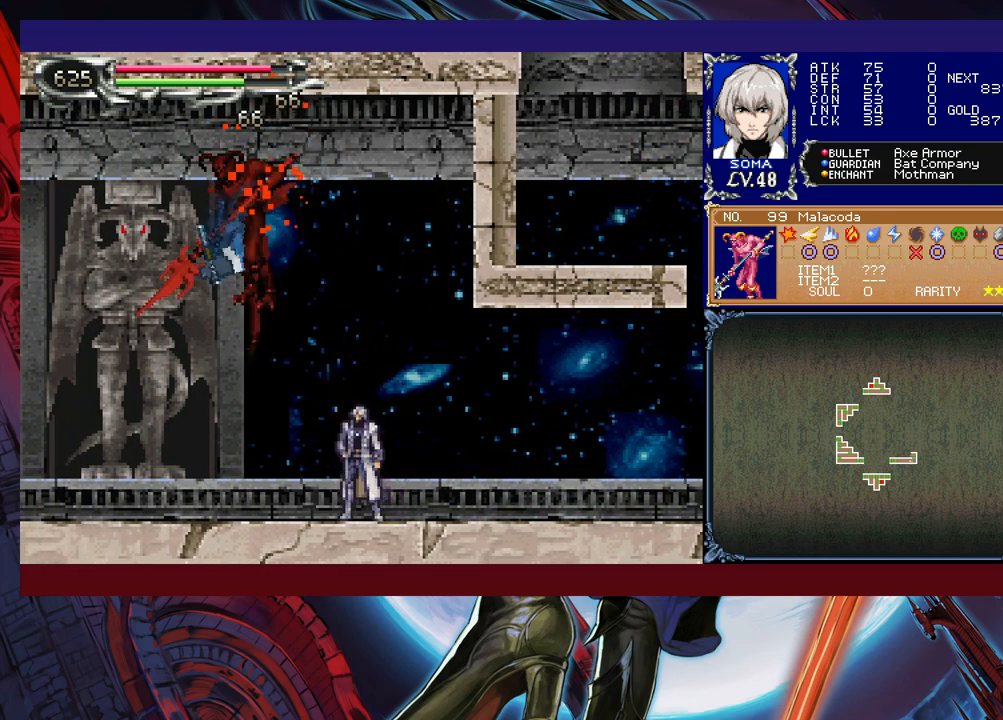
{"buttons": [], "left_stick": "left", "events": [[17, "B", "down"], [83, "A", "down"], [117, "left_stick", "left"], [333, "A", "up"], [383, "B", "up"]]}
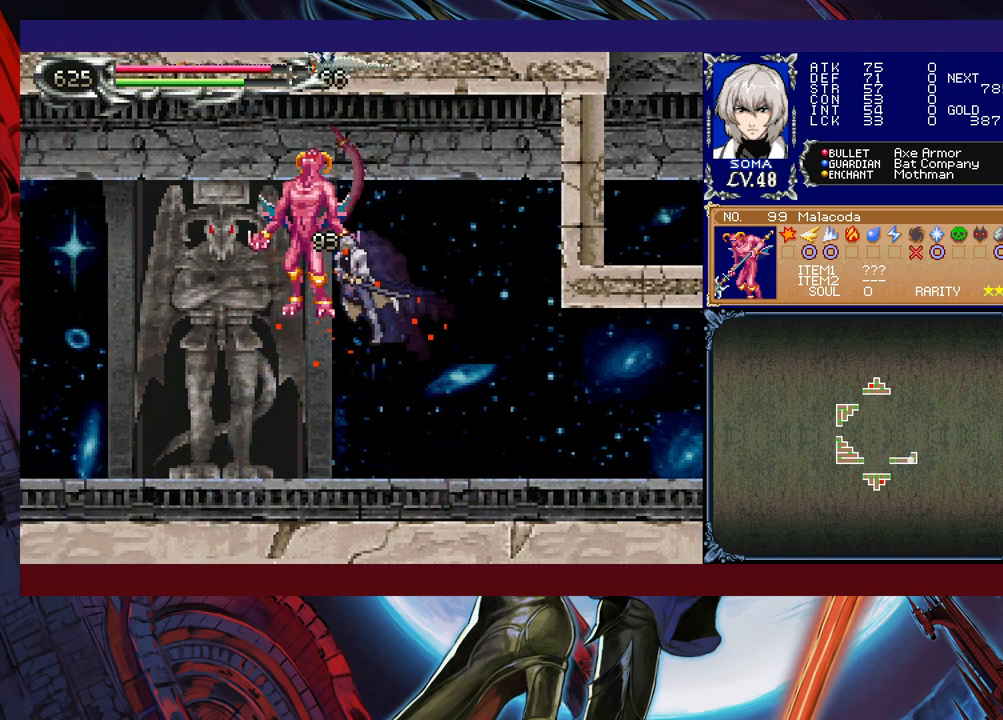
{"buttons": [], "left_stick": "left", "events": []}
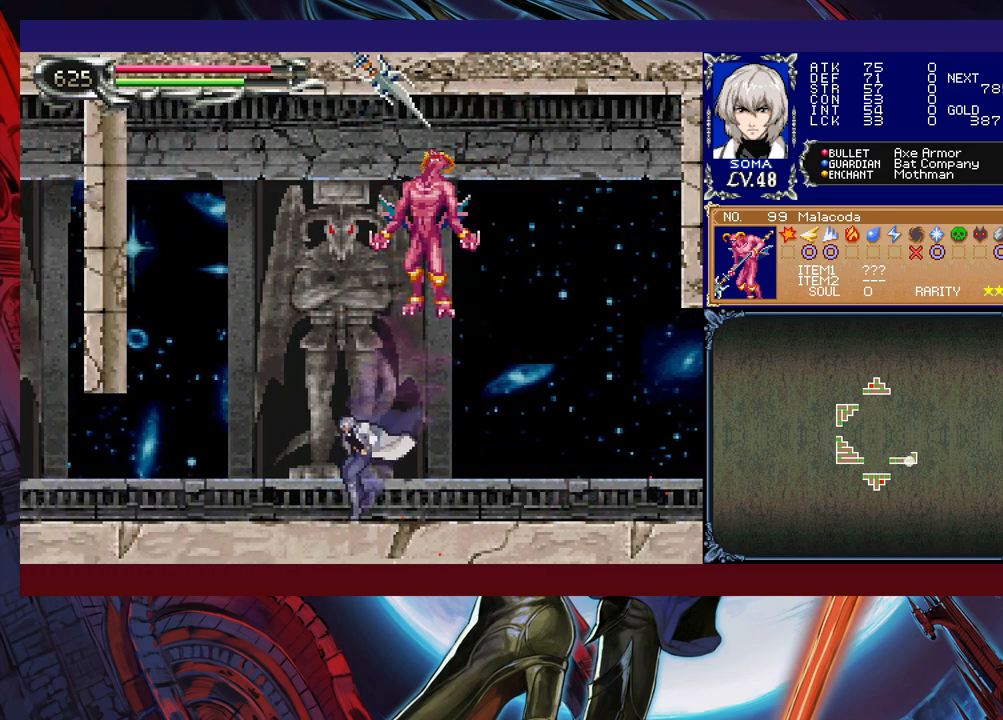
{"buttons": [], "left_stick": "left", "events": []}
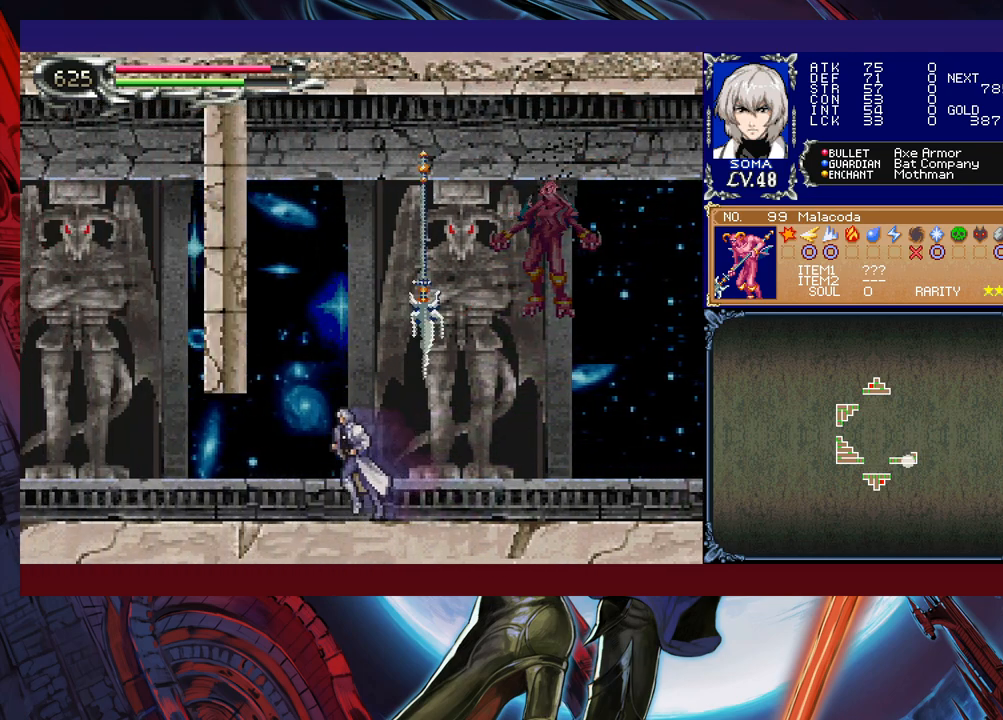
{"buttons": [], "left_stick": "left", "events": []}
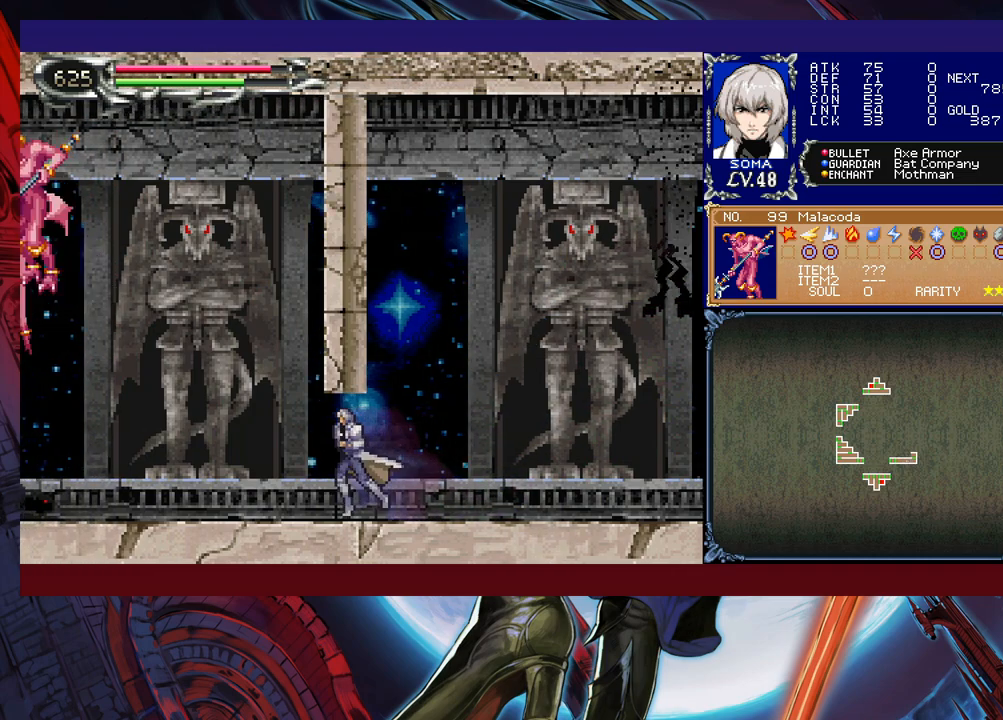
{"buttons": [], "left_stick": "left", "events": []}
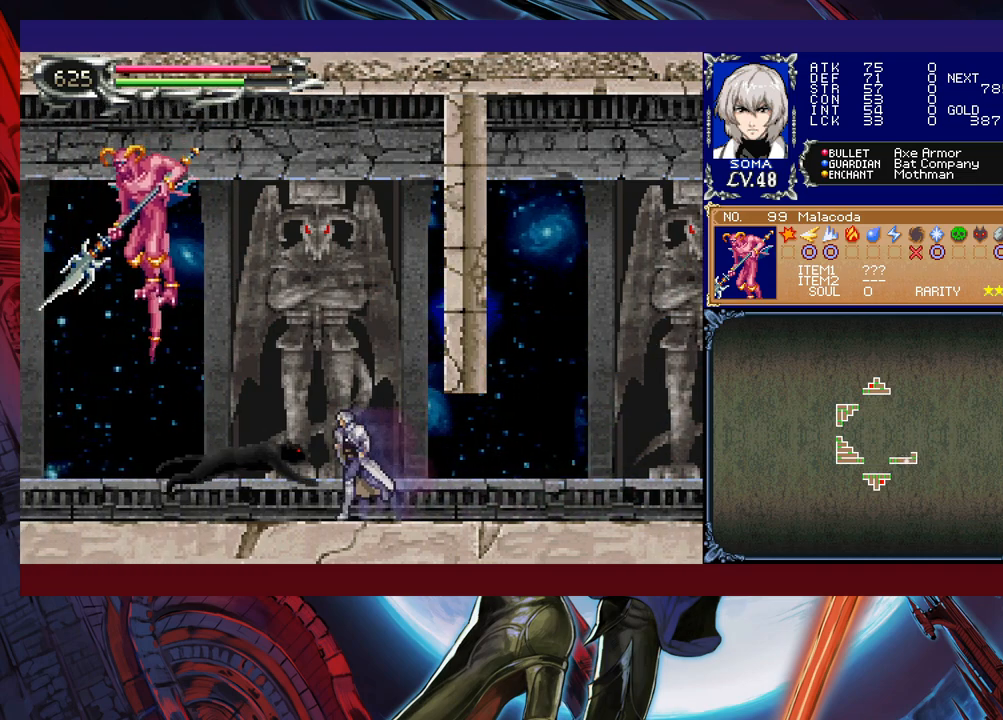
{"buttons": [], "left_stick": "left", "events": [[133, "B", "down"], [167, "A", "down"], [167, "left_stick", "up"], [183, "B", "up"], [233, "A", "up"], [233, "left_stick", "right"], [383, "left_stick", "center"], [467, "left_stick", "left"]]}
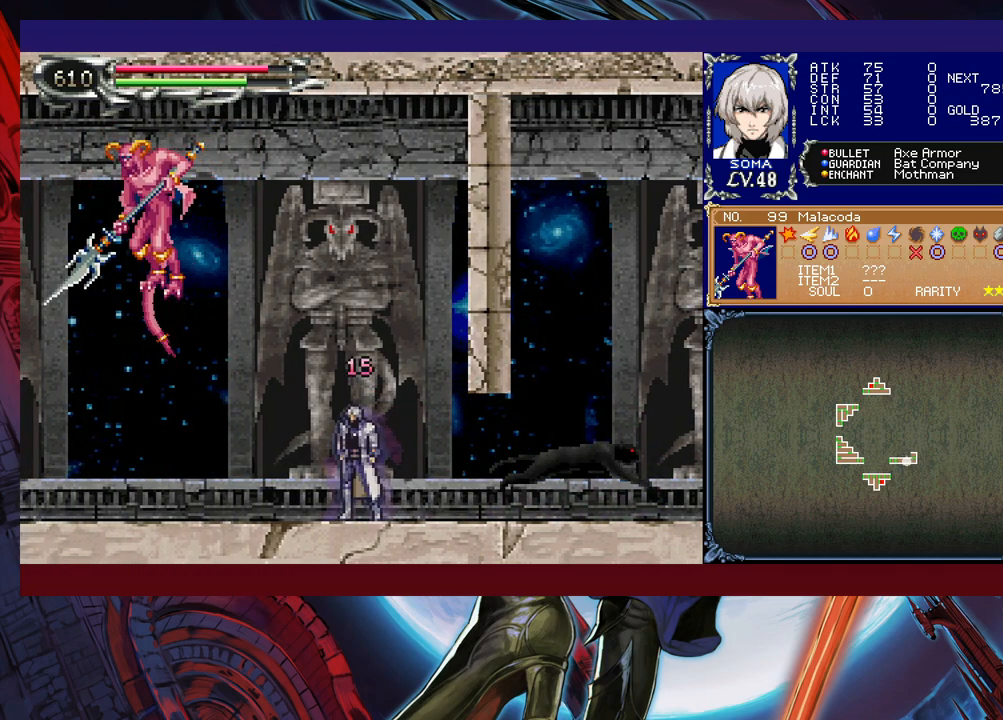
{"buttons": [], "left_stick": "left", "events": [[33, "left_stick", "up-left"], [83, "B", "down"], [133, "A", "down"], [167, "B", "up"], [233, "A", "up"], [417, "left_stick", "left"]]}
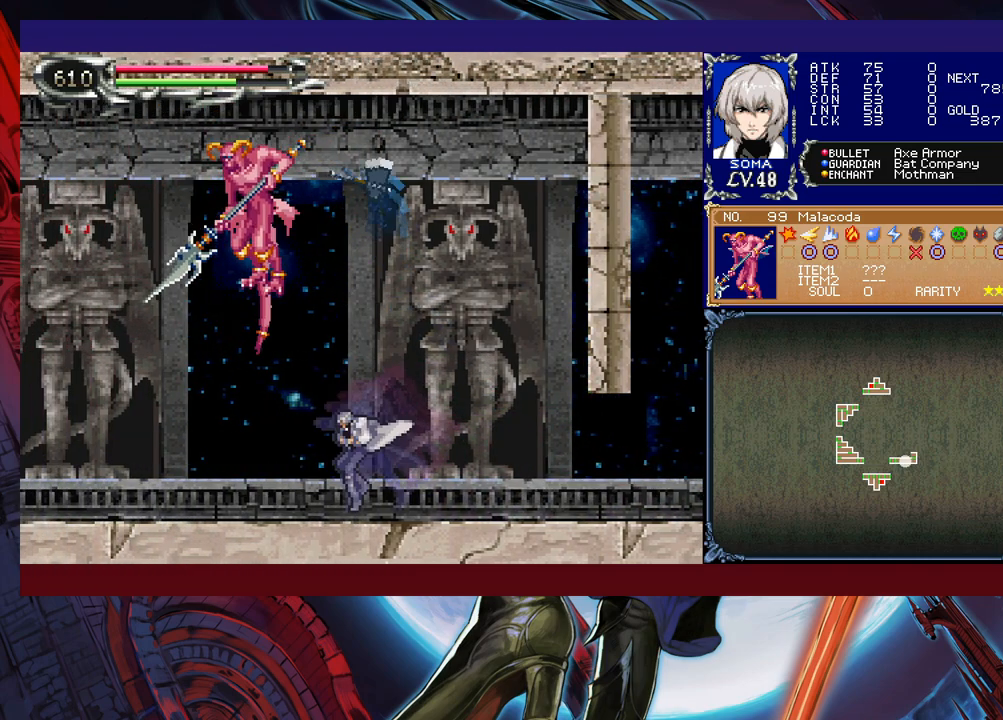
{"buttons": ["A", "B"], "left_stick": "center", "events": [[217, "left_stick", "center"], [267, "B", "down"], [333, "A", "down"]]}
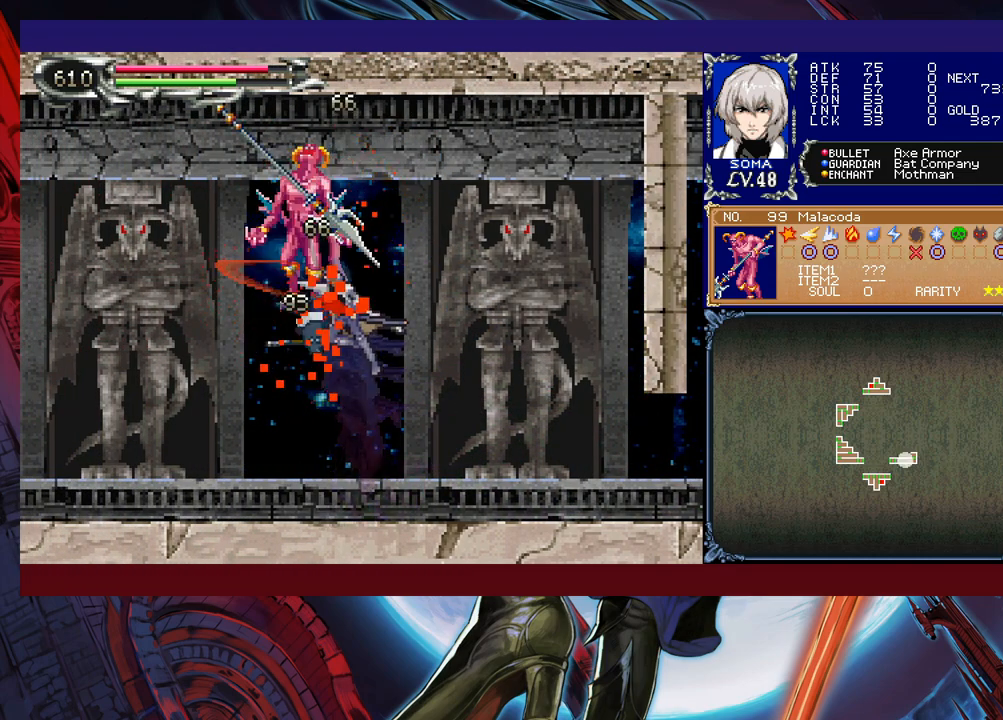
{"buttons": [], "left_stick": "right", "events": [[183, "A", "up"], [283, "B", "up"], [433, "left_stick", "right"]]}
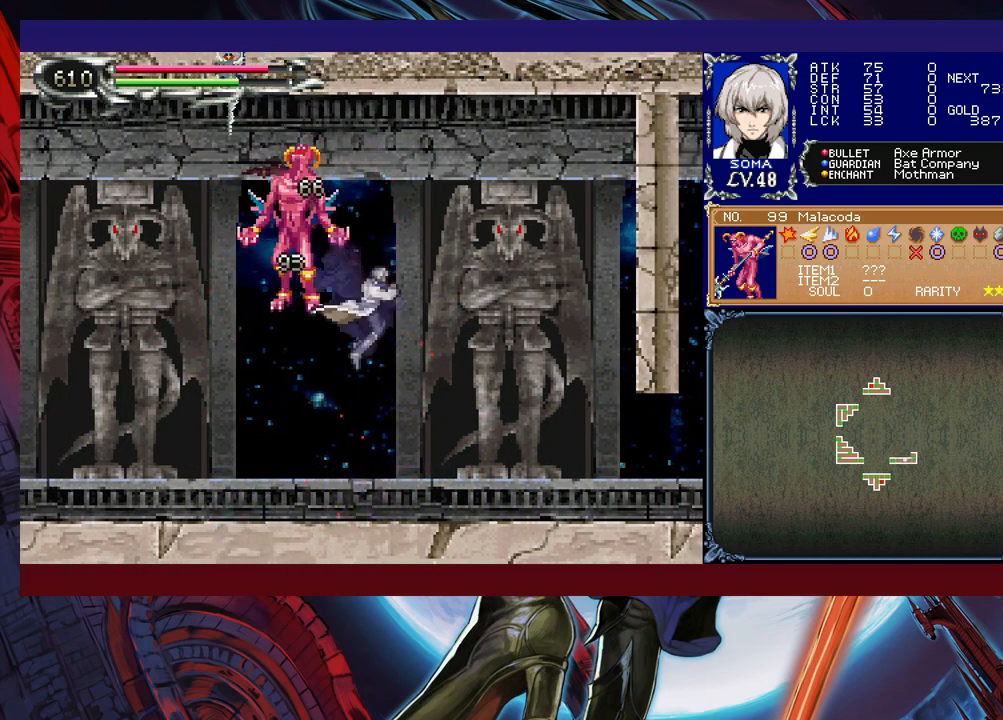
{"buttons": [], "left_stick": "left", "events": [[33, "left_stick", "center"], [83, "left_stick", "left"]]}
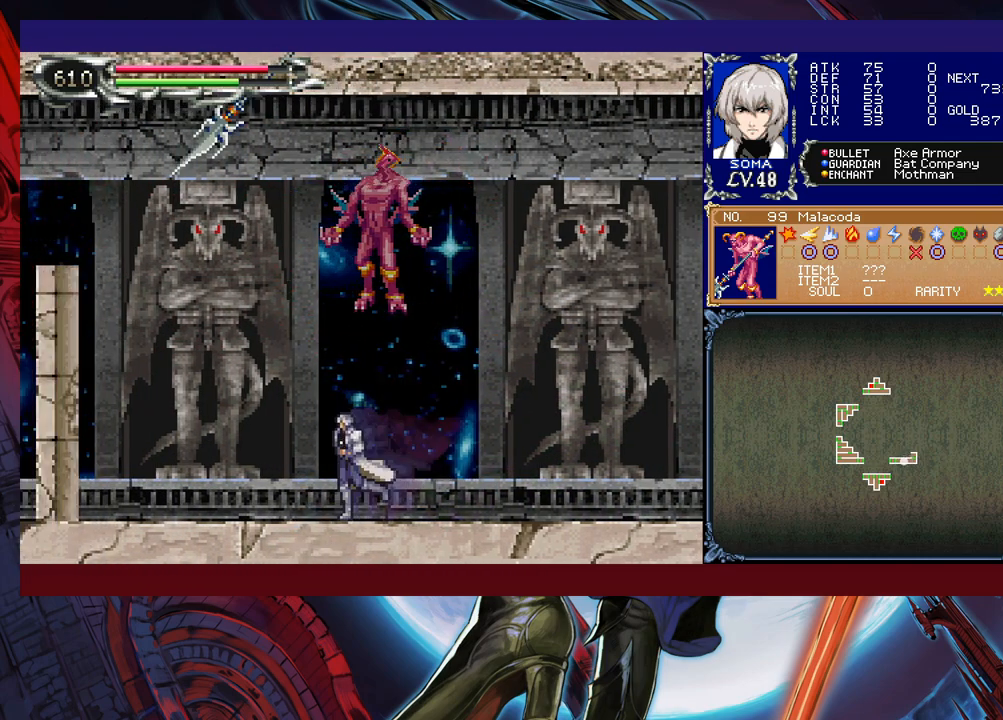
{"buttons": [], "left_stick": "right", "events": [[433, "left_stick", "right"]]}
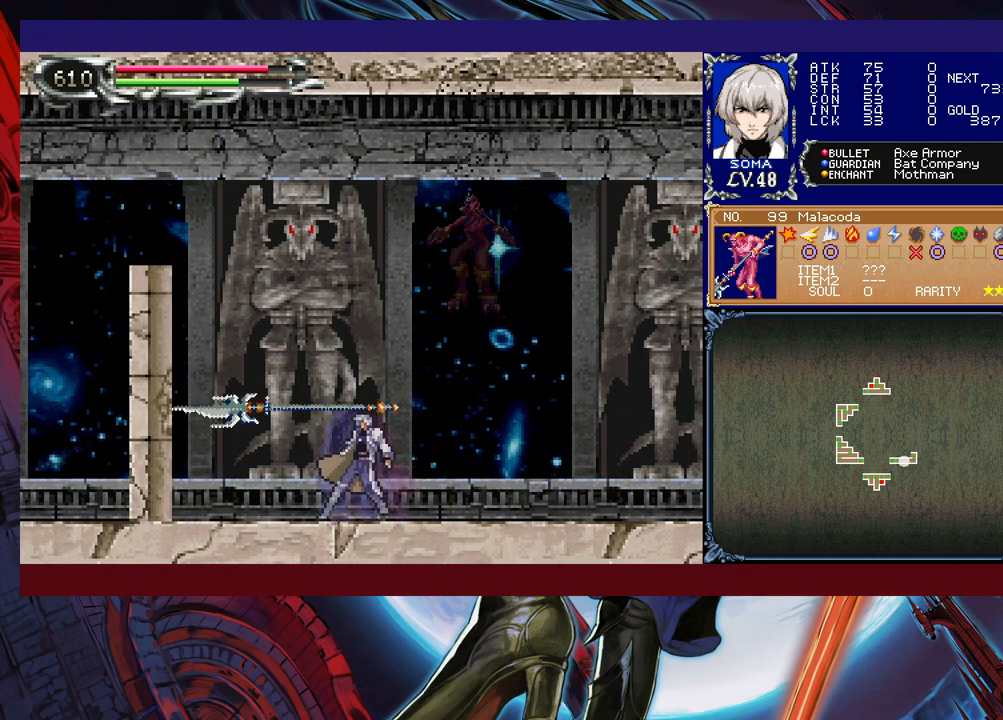
{"buttons": [], "left_stick": "down", "events": [[167, "left_stick", "down"]]}